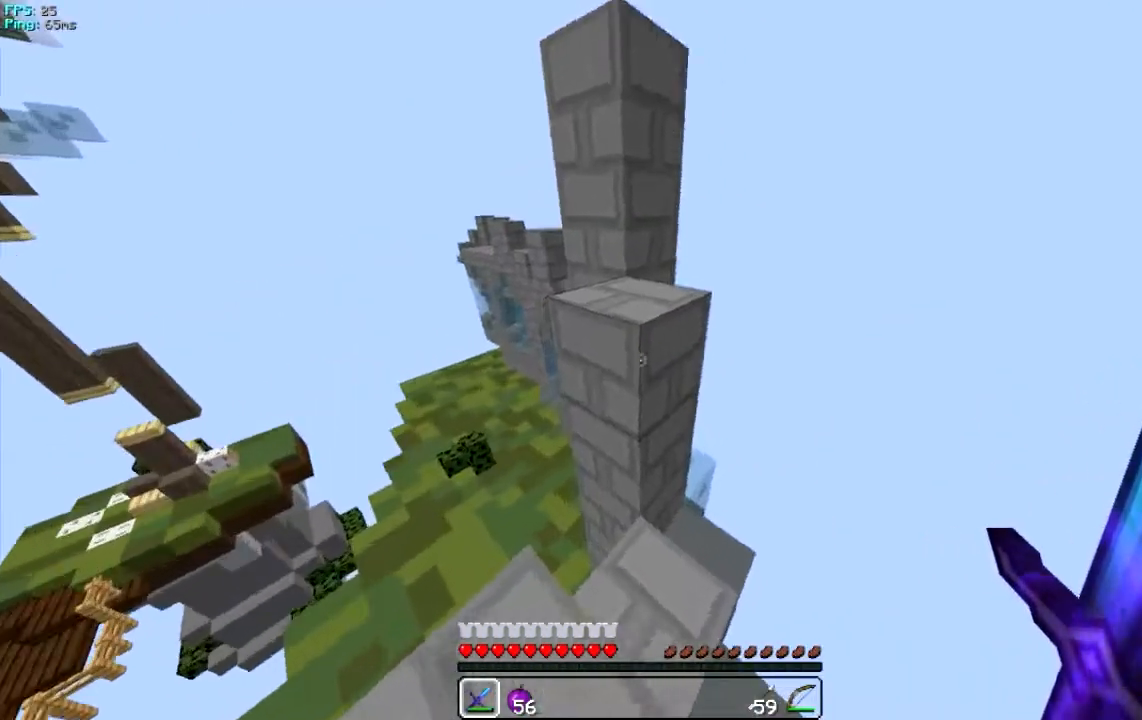
Gameplay with keyboard and mouse; each line is a JSON object with the keys and mouse buttons held at the frame after it. "events" lists presses ("down") and releases ("up") of "a", "d", "s", "w", "mouse_left" and "mouse_right" between this image and that frame as [ms after this image, input, new state], when the widget could be followed in between. "mouse_left", "mouse_right" = the "left", "right" buttons of the "mouse" list. No other keys are recorded. Fast repeated clicks can show as one long hold. Mouse movement is not recorded.
{"keys": ["d", "w"], "mouse": [], "events": [[33, "w", "down"], [200, "d", "down"]]}
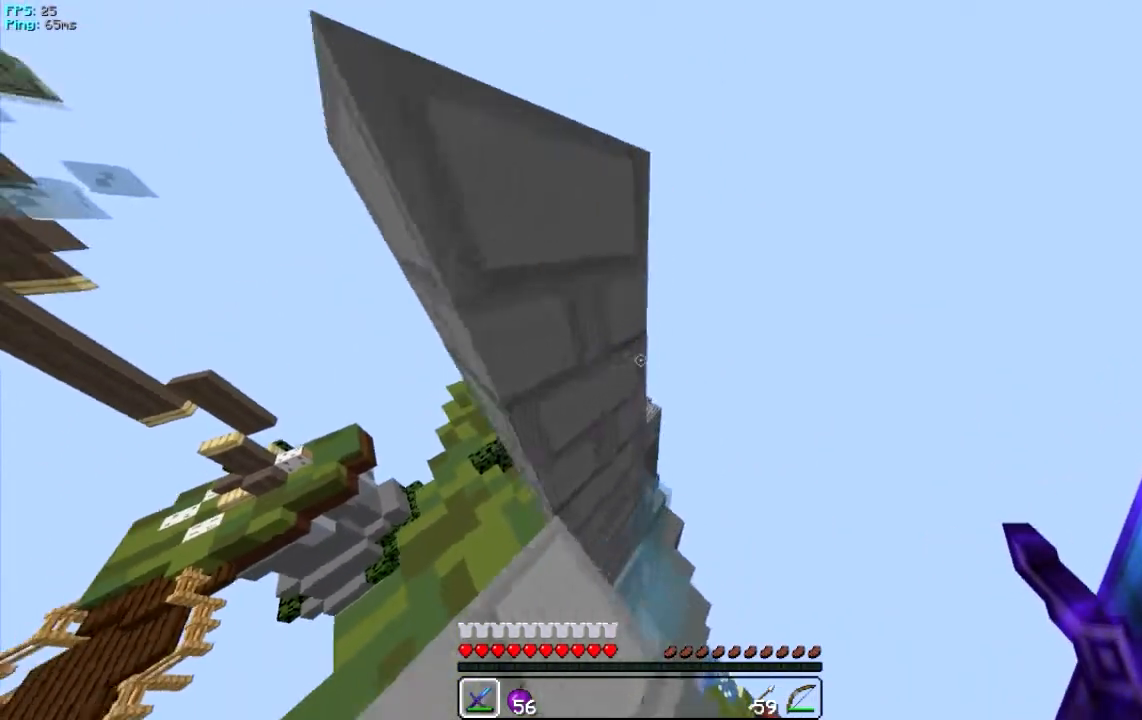
{"keys": ["a", "w"], "mouse": [], "events": [[134, "d", "up"], [334, "a", "down"]]}
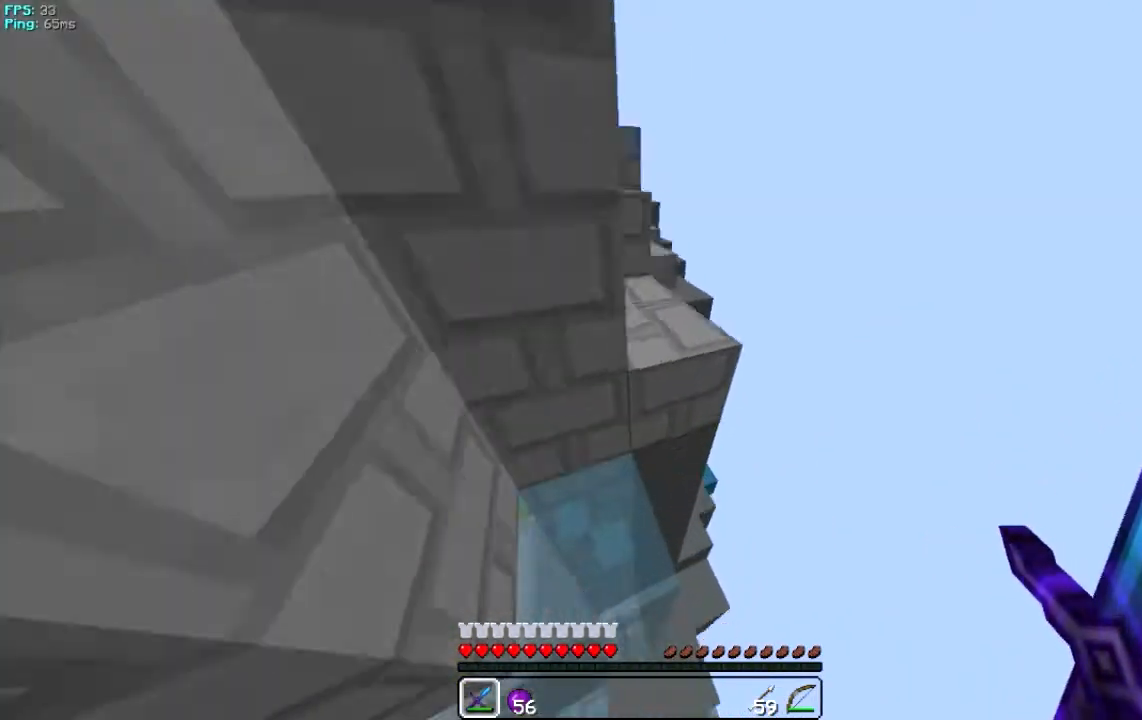
{"keys": ["a", "w"], "mouse": [], "events": [[66, "a", "up"], [166, "d", "down"], [333, "a", "down"], [333, "d", "up"]]}
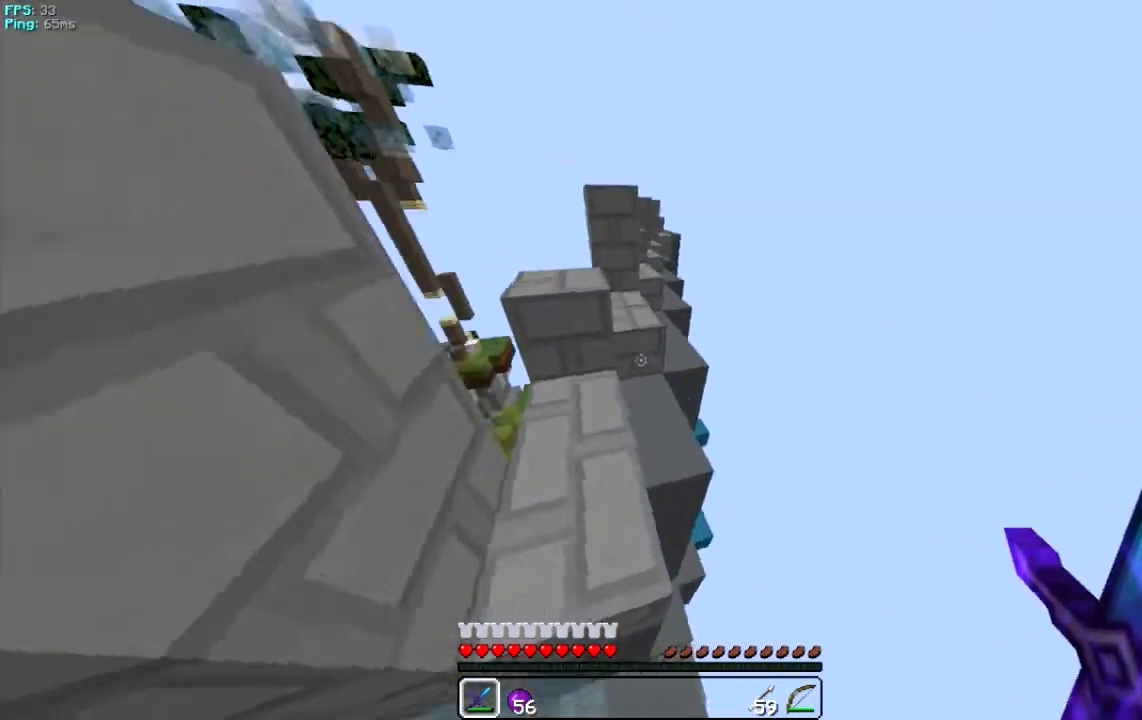
{"keys": ["w"], "mouse": [], "events": [[200, "a", "up"], [317, "w", "up"], [400, "w", "down"]]}
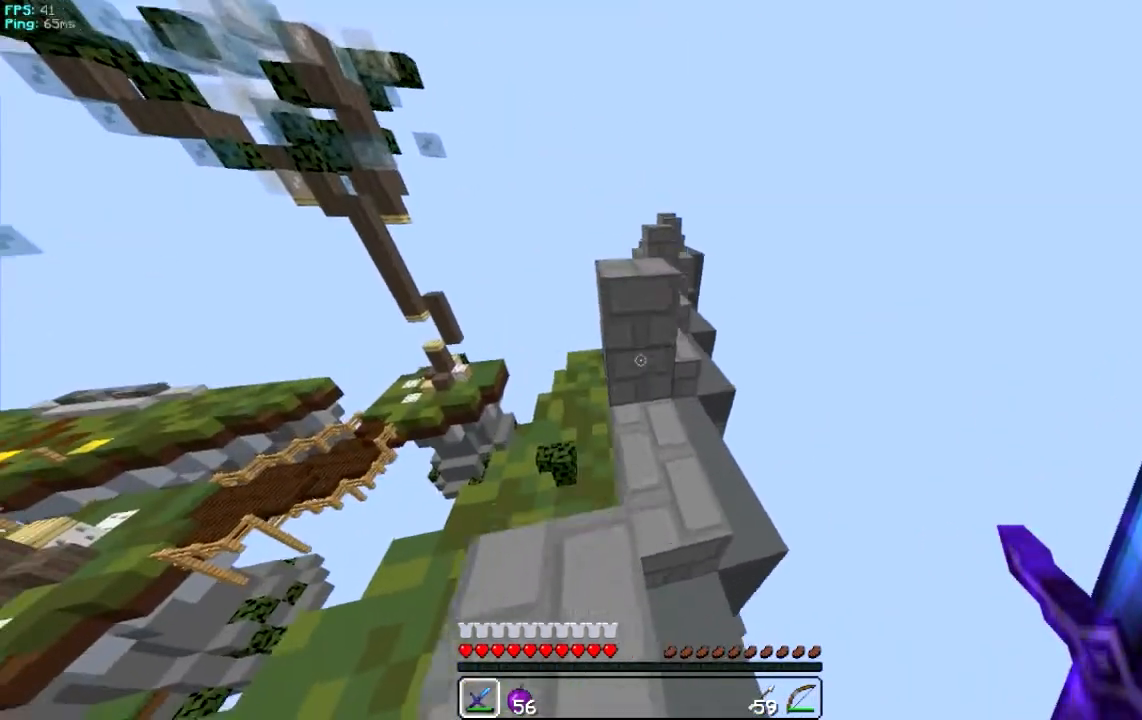
{"keys": ["d", "w"], "mouse": [], "events": [[333, "d", "down"]]}
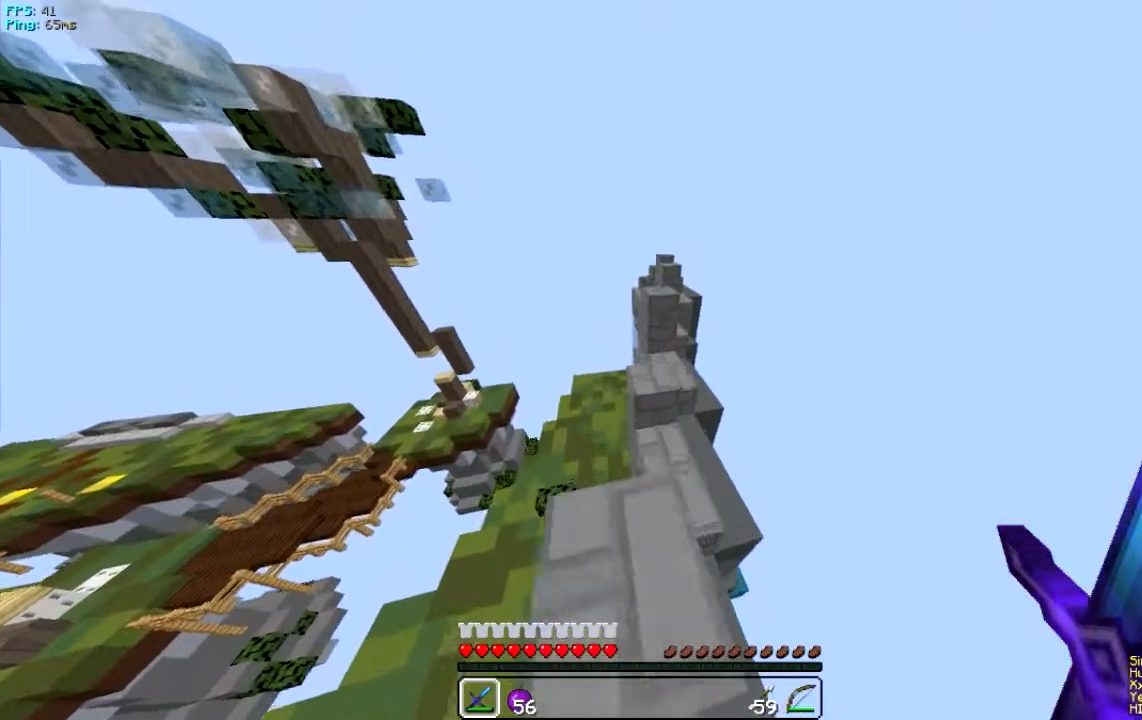
{"keys": [], "mouse": [], "events": [[33, "w", "up"], [67, "d", "up"], [167, "w", "down"], [400, "w", "up"]]}
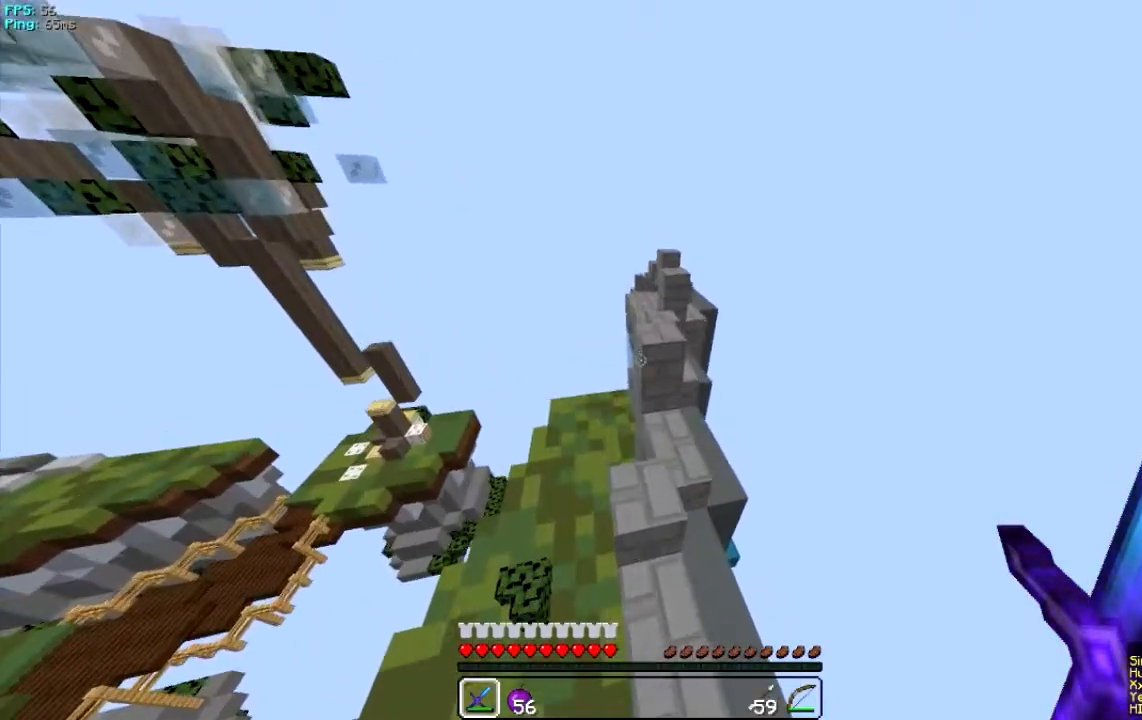
{"keys": [], "mouse": [], "events": [[33, "w", "down"], [367, "w", "up"]]}
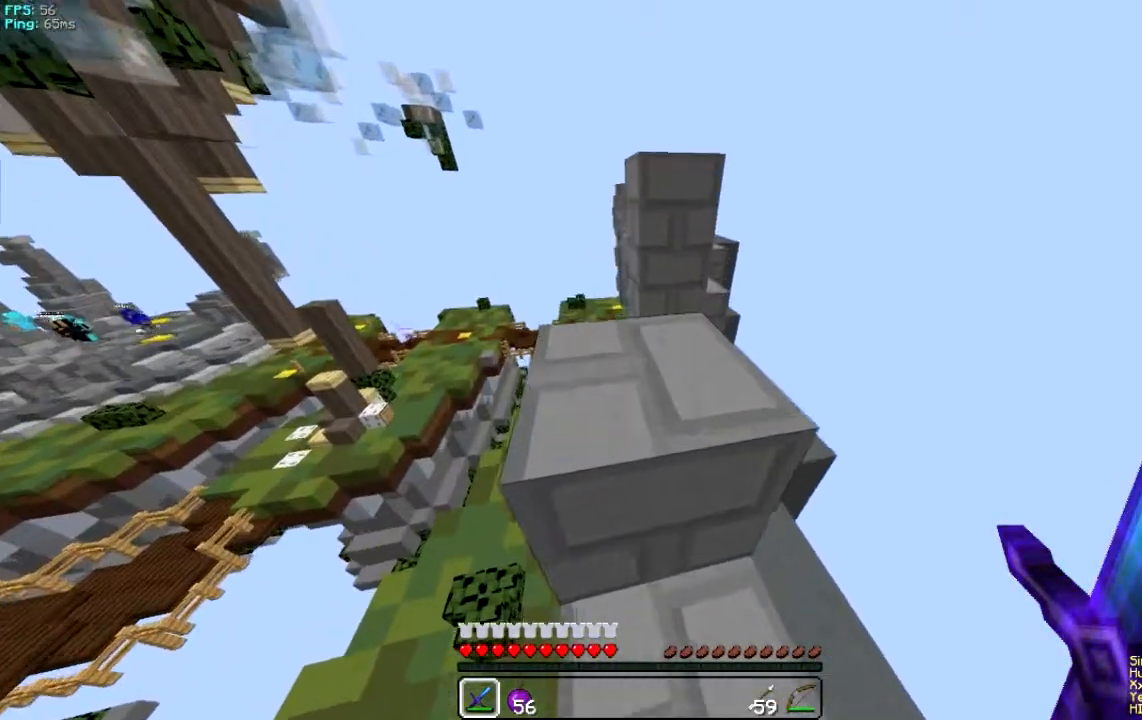
{"keys": [], "mouse": [], "events": []}
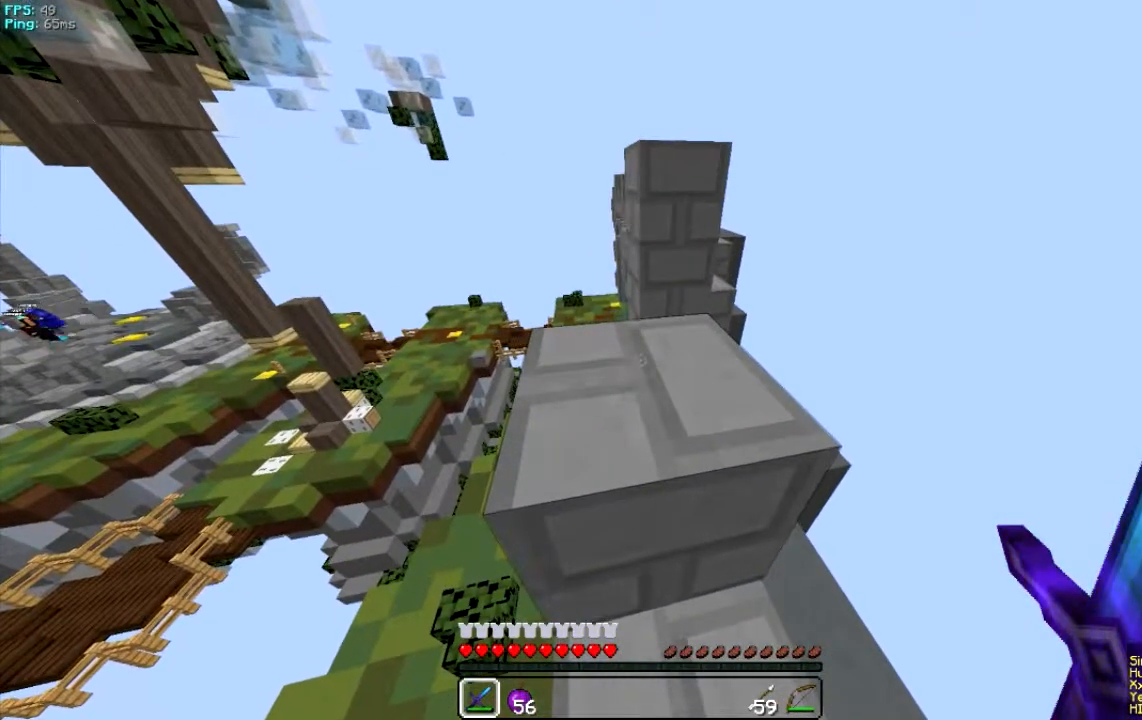
{"keys": ["w"], "mouse": [], "events": [[300, "w", "down"]]}
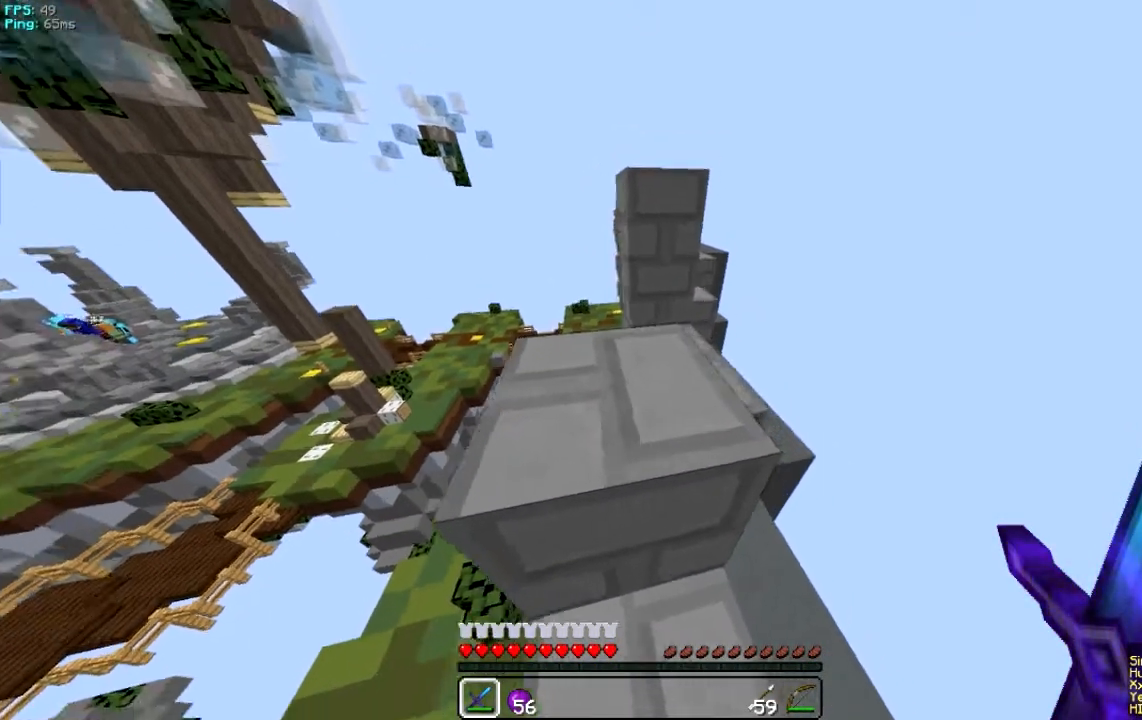
{"keys": ["w"], "mouse": [], "events": []}
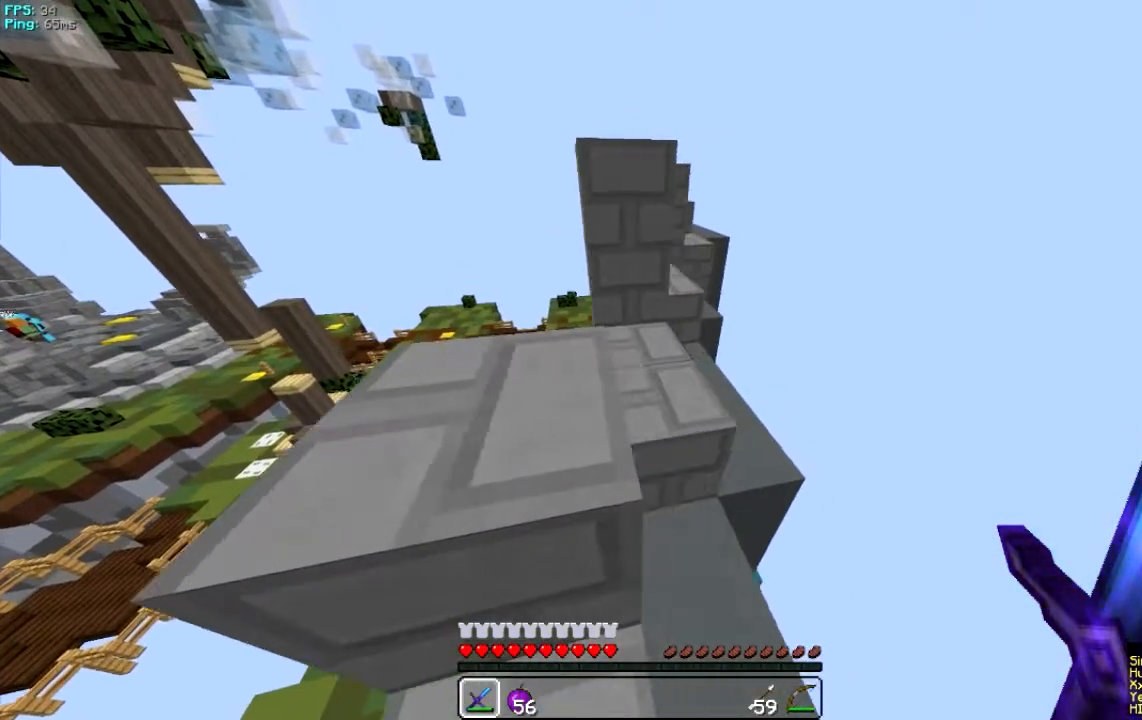
{"keys": ["w"], "mouse": [], "events": [[166, "a", "down"], [400, "a", "up"]]}
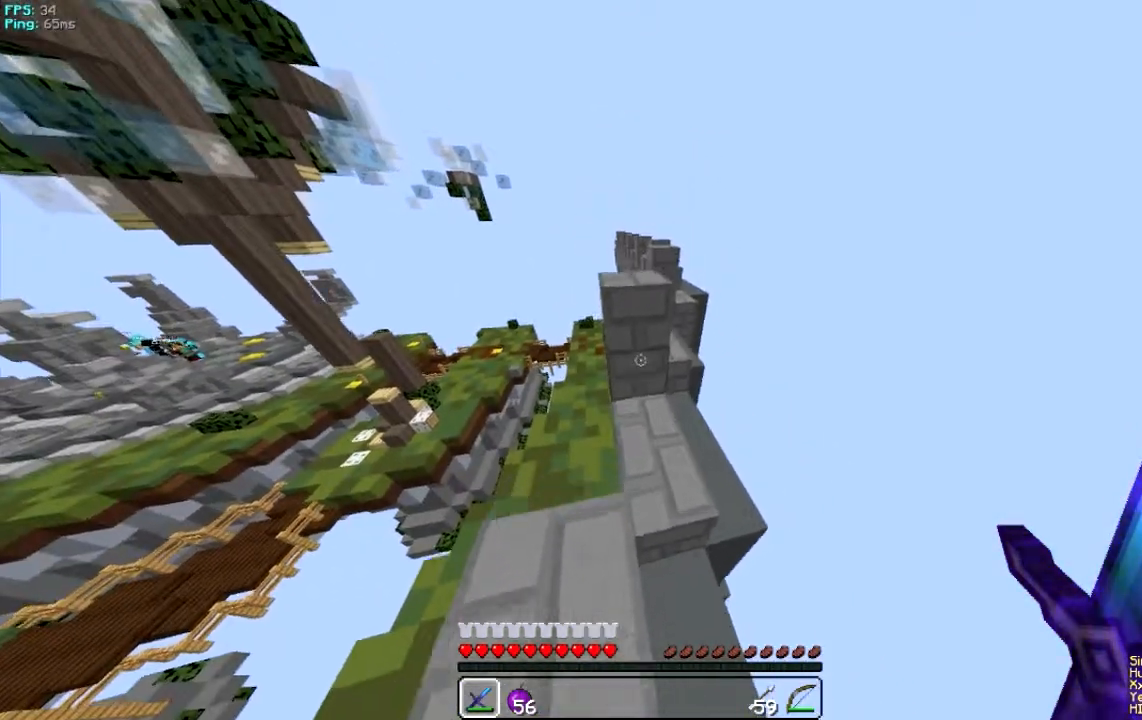
{"keys": ["w"], "mouse": [], "events": [[367, "w", "up"], [467, "w", "down"]]}
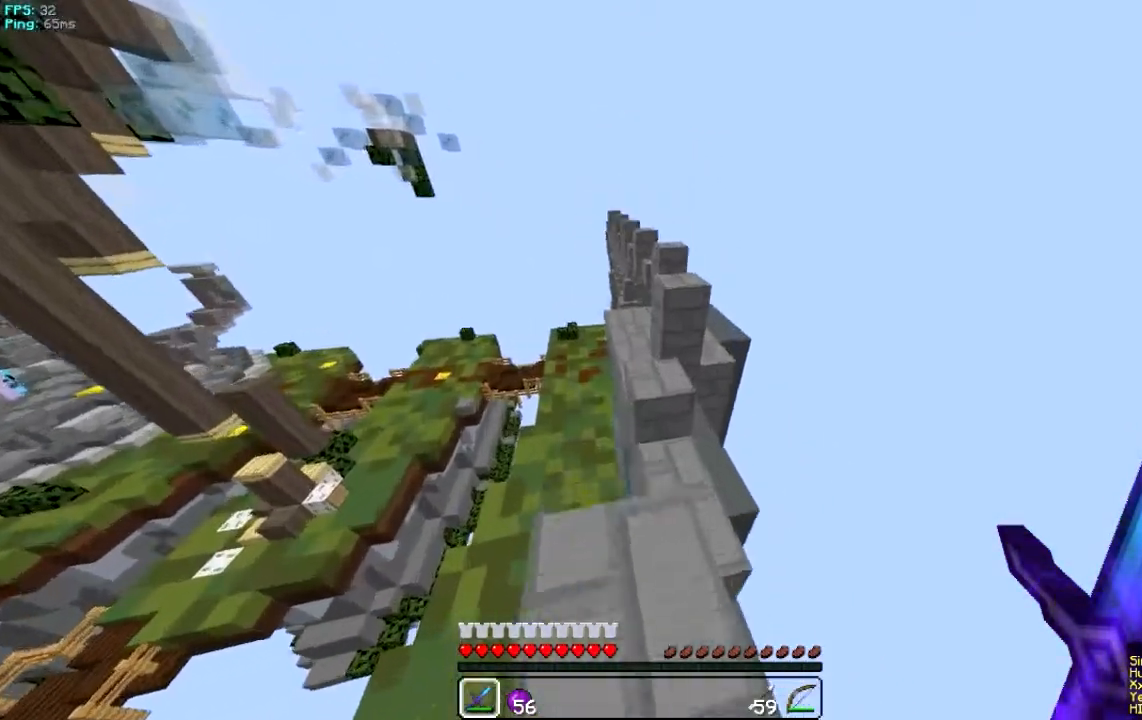
{"keys": ["d"], "mouse": [], "events": [[267, "w", "up"], [433, "d", "down"]]}
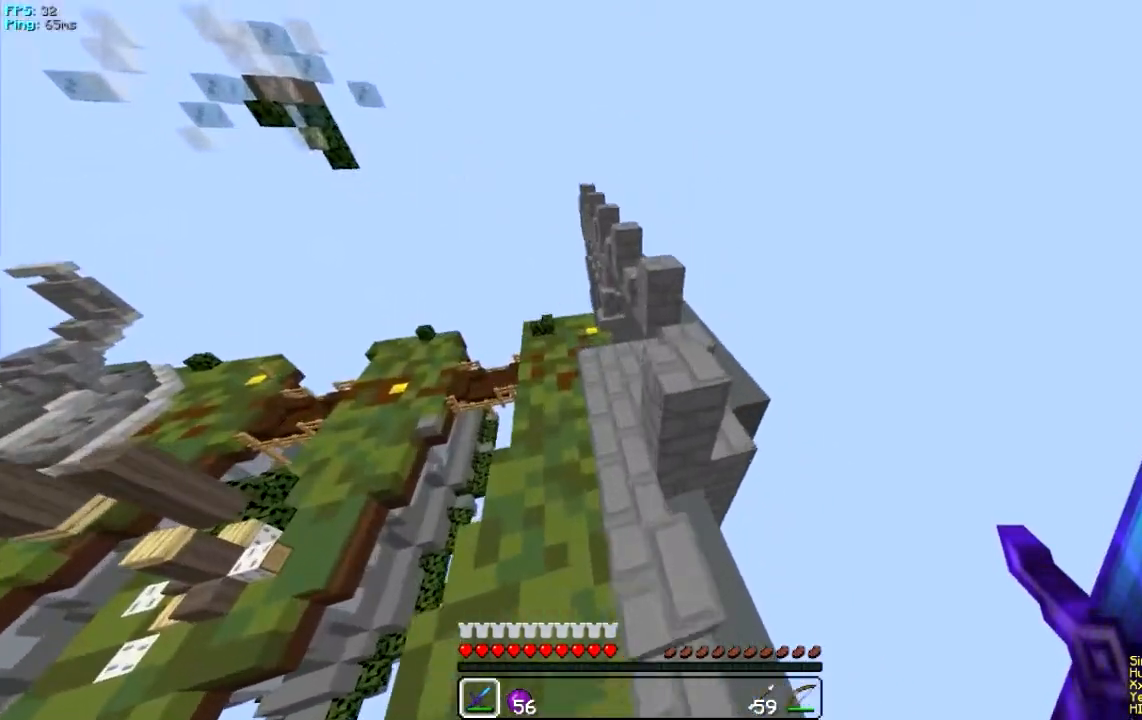
{"keys": ["w"], "mouse": [], "events": [[267, "w", "down"], [434, "d", "up"]]}
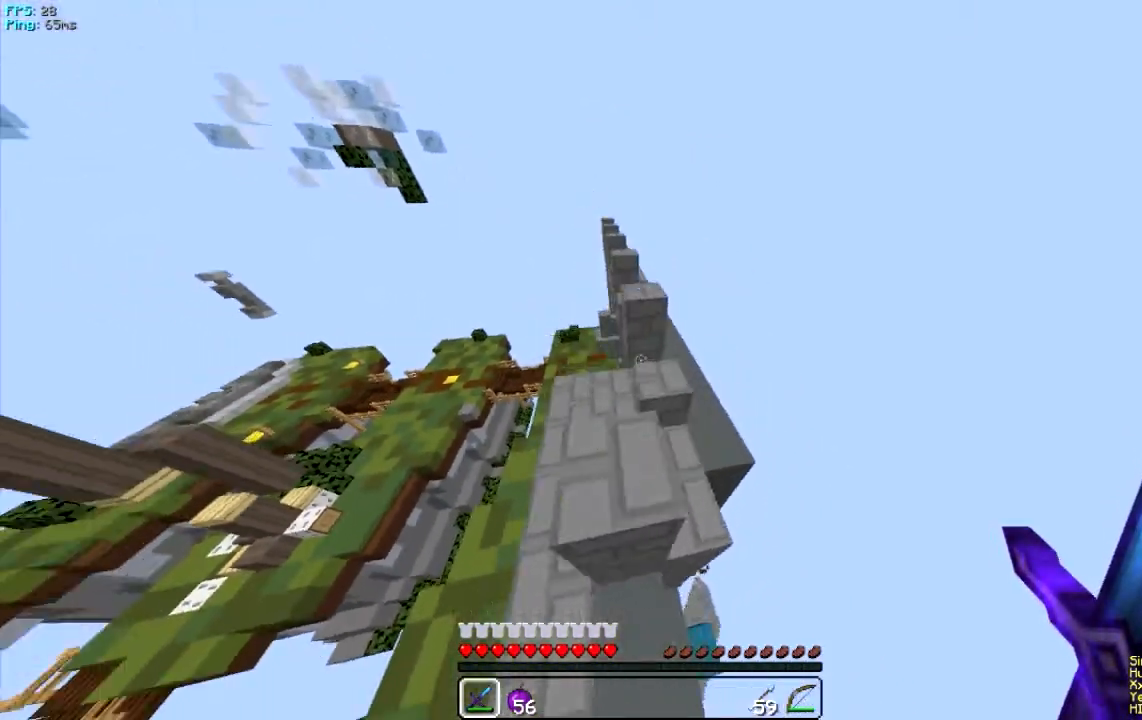
{"keys": ["w"], "mouse": [], "events": []}
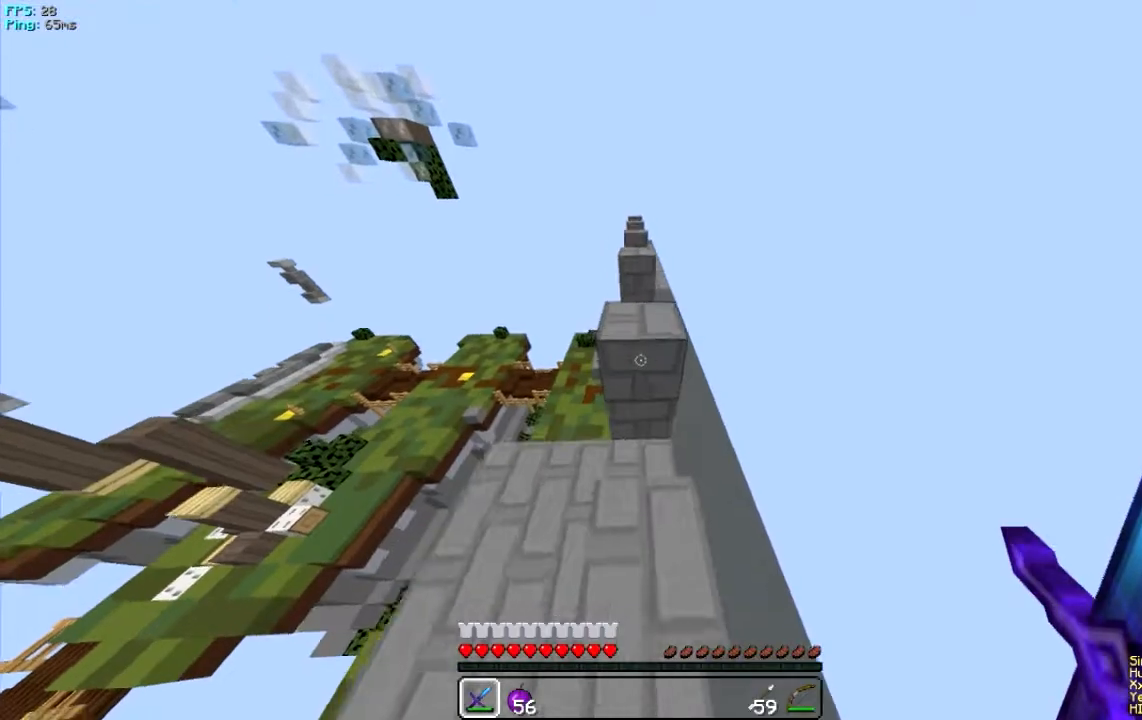
{"keys": ["w"], "mouse": [], "events": [[267, "a", "down"], [467, "a", "up"]]}
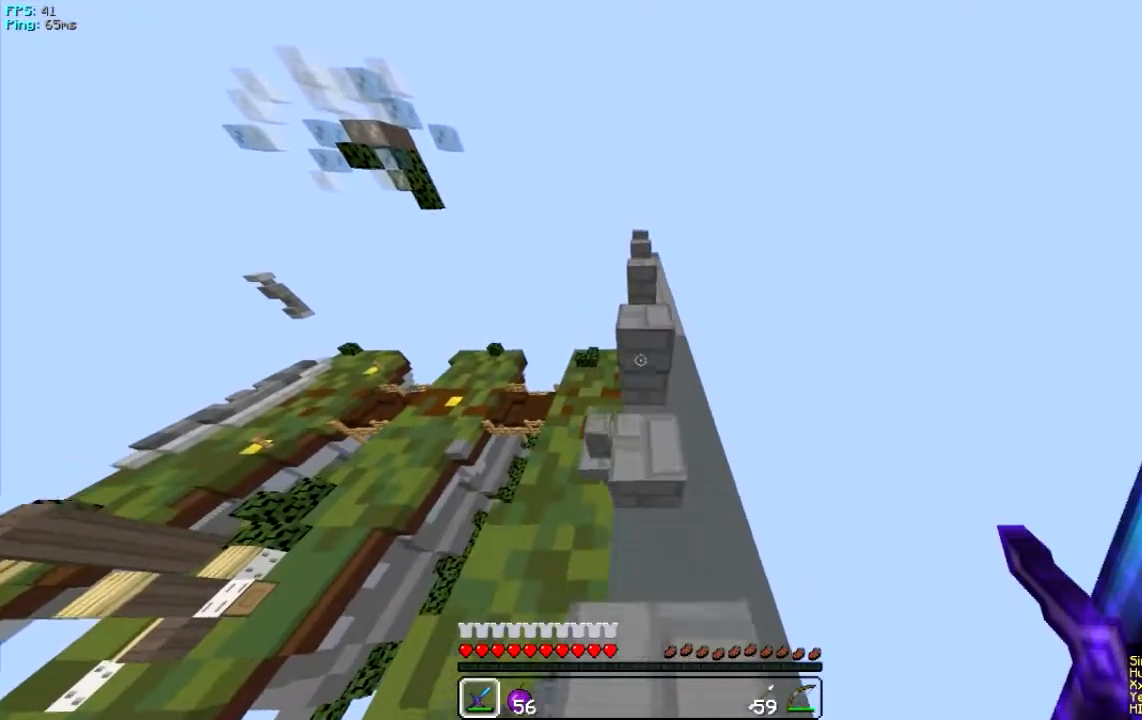
{"keys": ["d", "w"], "mouse": [], "events": [[133, "d", "down"], [267, "a", "down"], [367, "d", "up"], [433, "d", "down"], [500, "a", "up"]]}
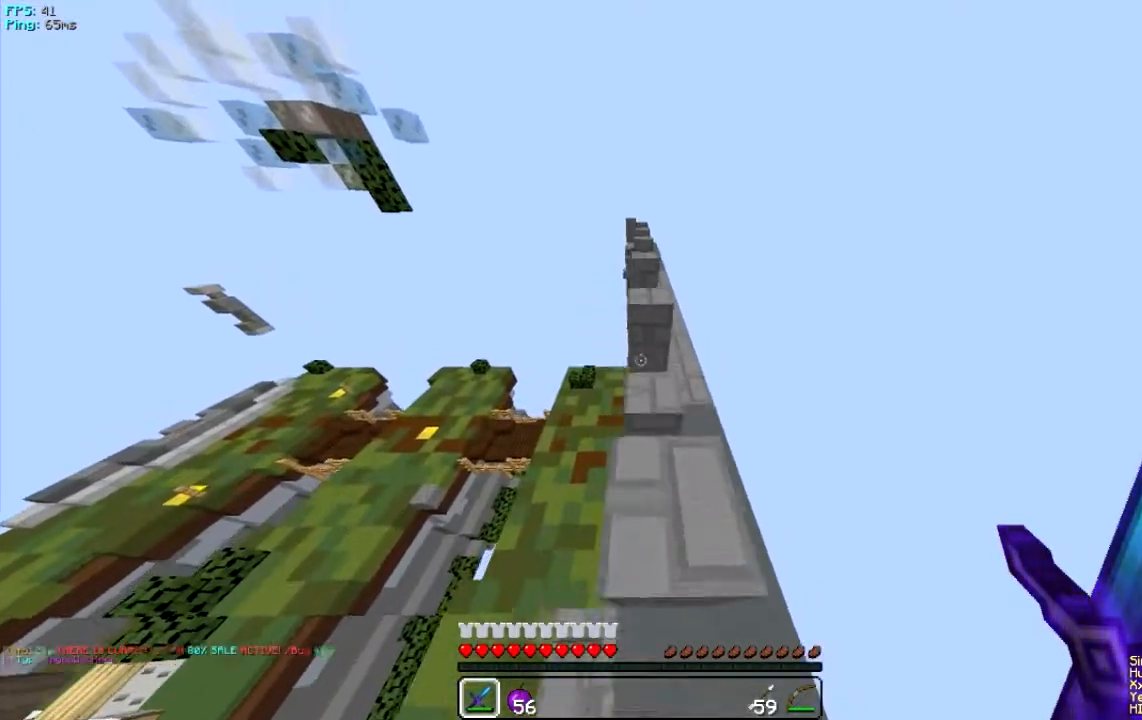
{"keys": ["d", "w"], "mouse": [], "events": [[100, "a", "down"], [167, "d", "up"], [300, "a", "up"], [467, "d", "down"]]}
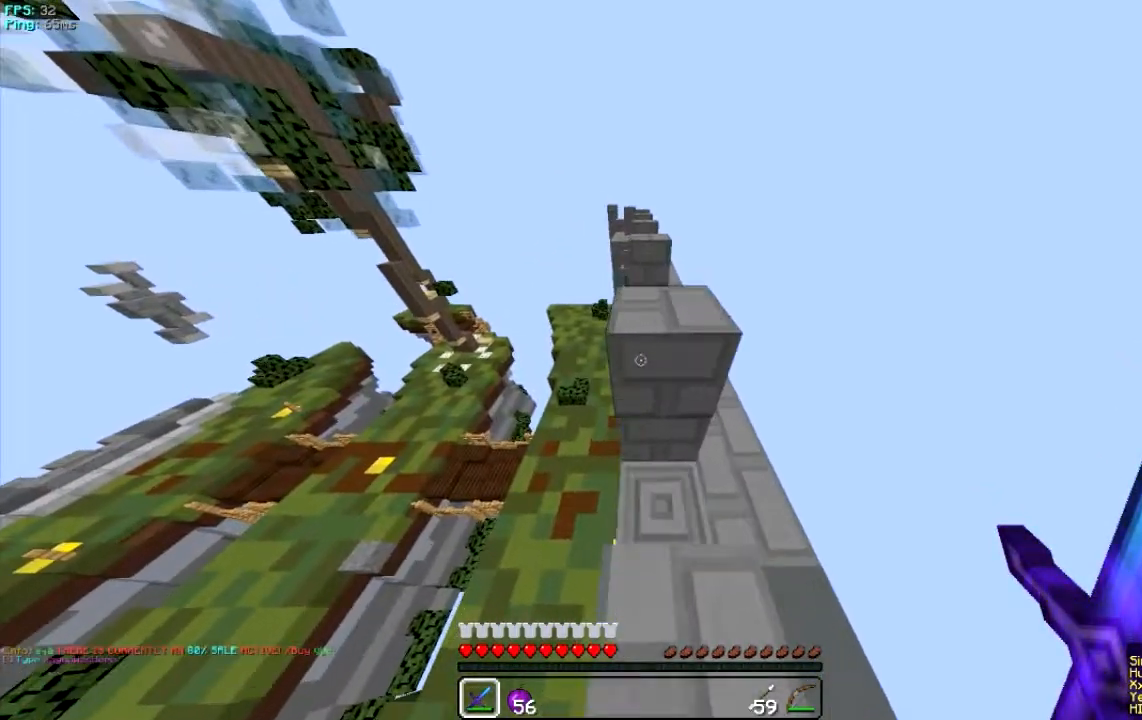
{"keys": ["w"], "mouse": [], "events": [[66, "a", "down"], [133, "d", "up"], [267, "d", "down"], [300, "a", "up"], [467, "d", "up"]]}
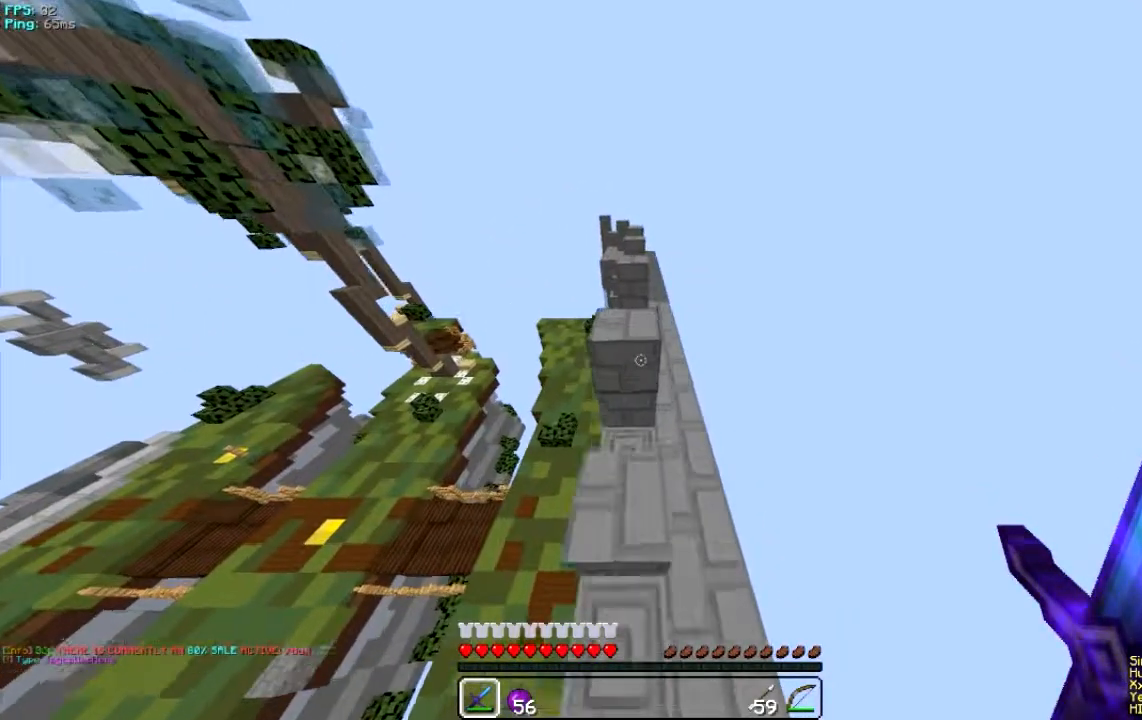
{"keys": [], "mouse": [], "events": [[100, "w", "up"]]}
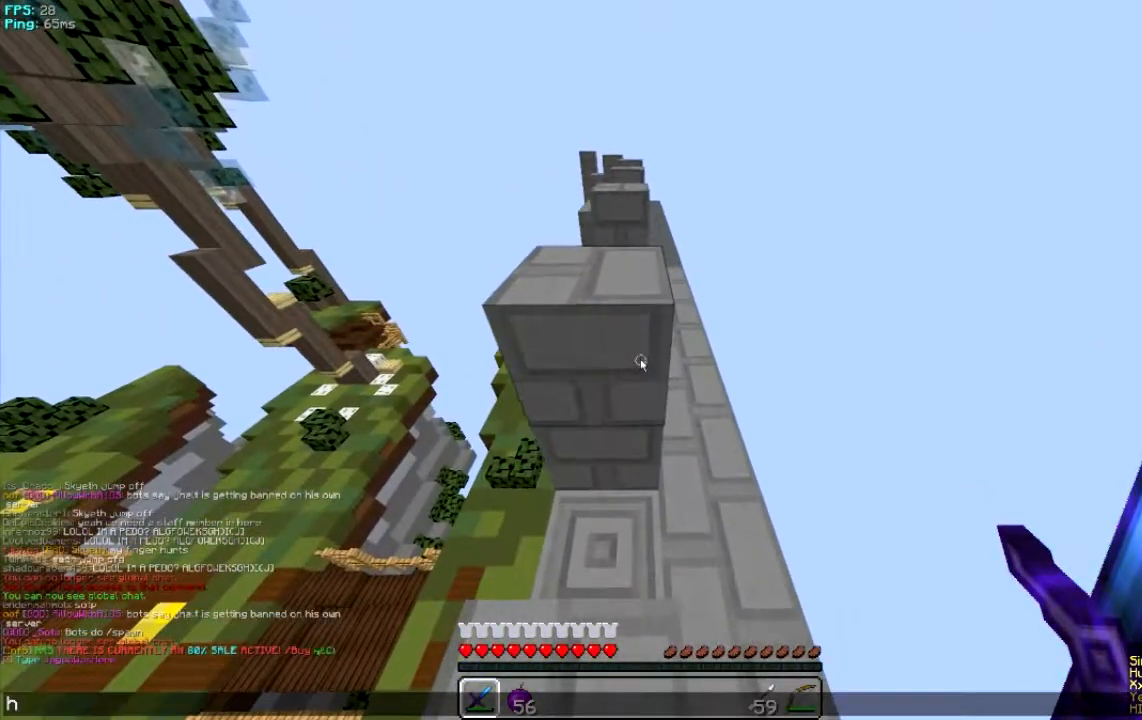
{"keys": [], "mouse": [], "events": []}
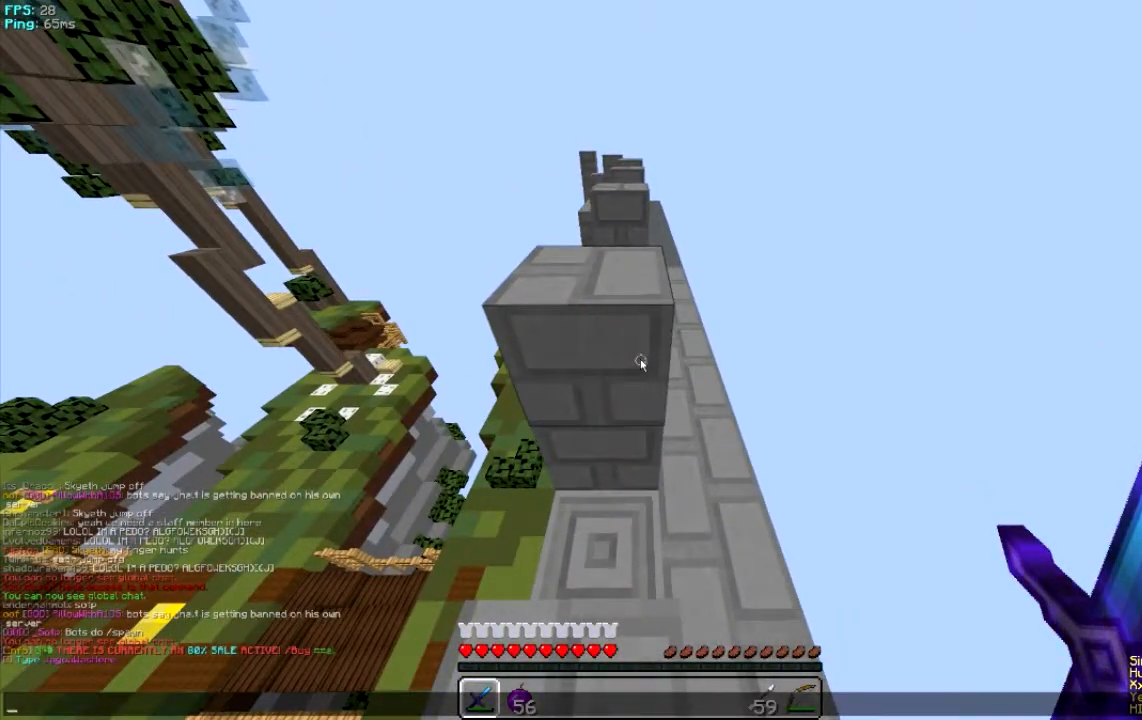
{"keys": [], "mouse": [], "events": [[300, "a", "down"], [434, "a", "up"]]}
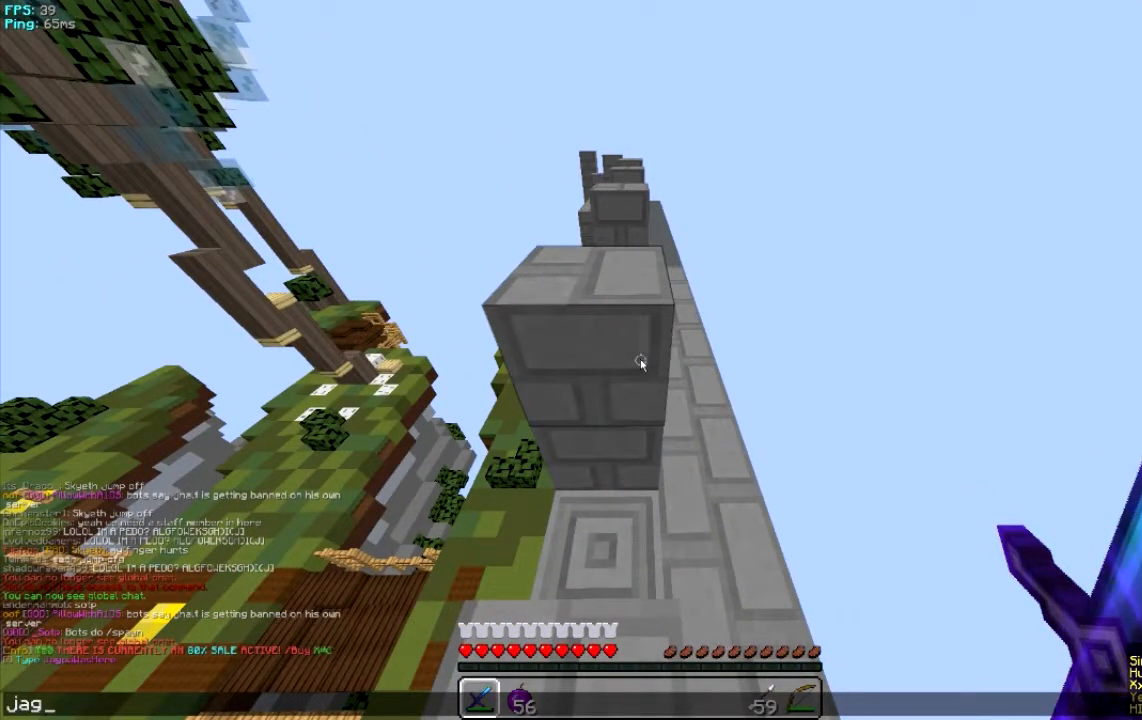
{"keys": ["a"], "mouse": [], "events": [[333, "a", "down"]]}
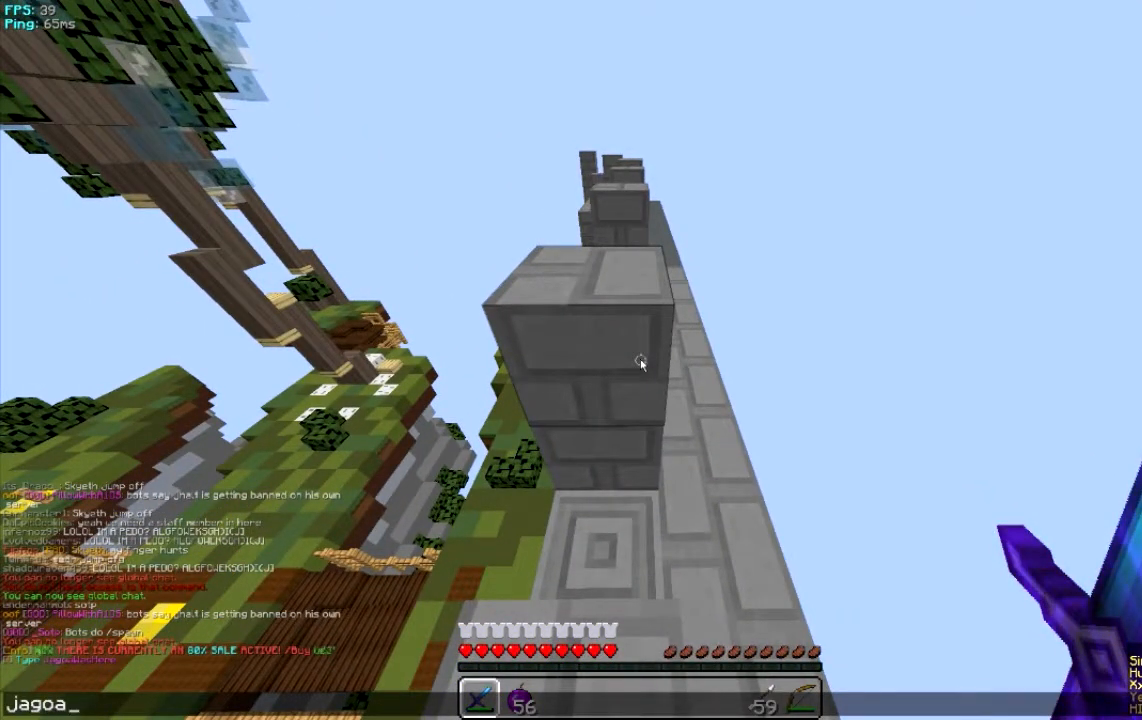
{"keys": [], "mouse": [], "events": [[33, "a", "up"], [33, "w", "down"], [134, "a", "down"], [200, "w", "up"], [300, "s", "down"], [367, "a", "up"], [434, "s", "up"]]}
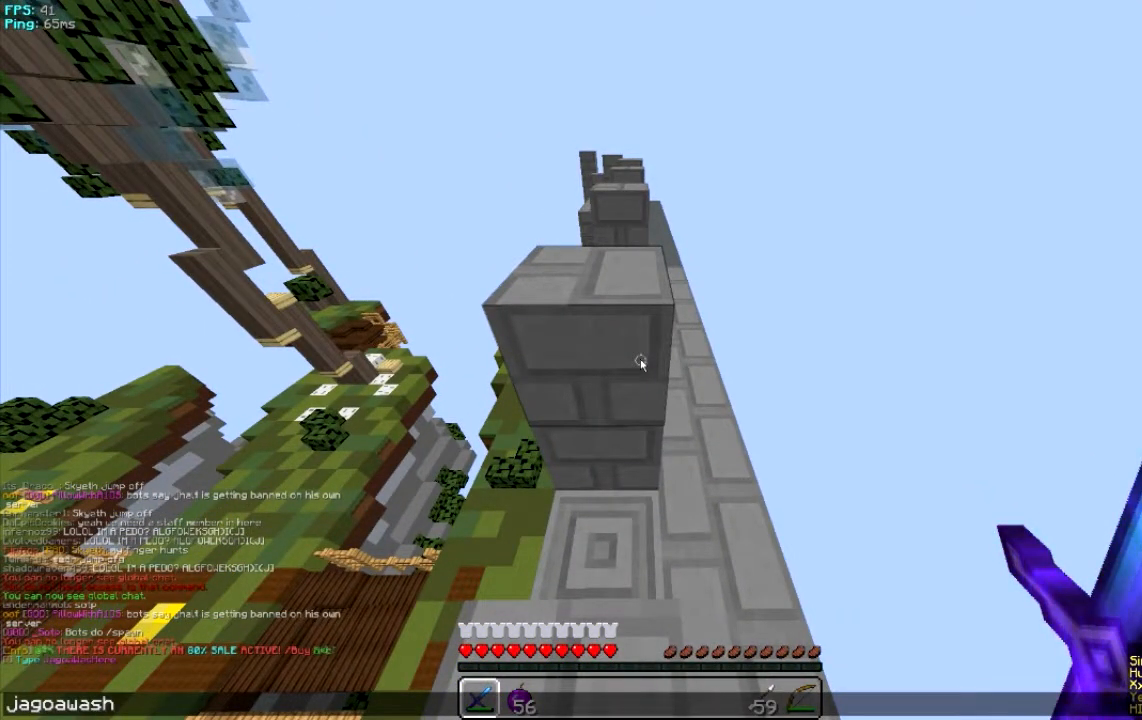
{"keys": [], "mouse": [], "events": []}
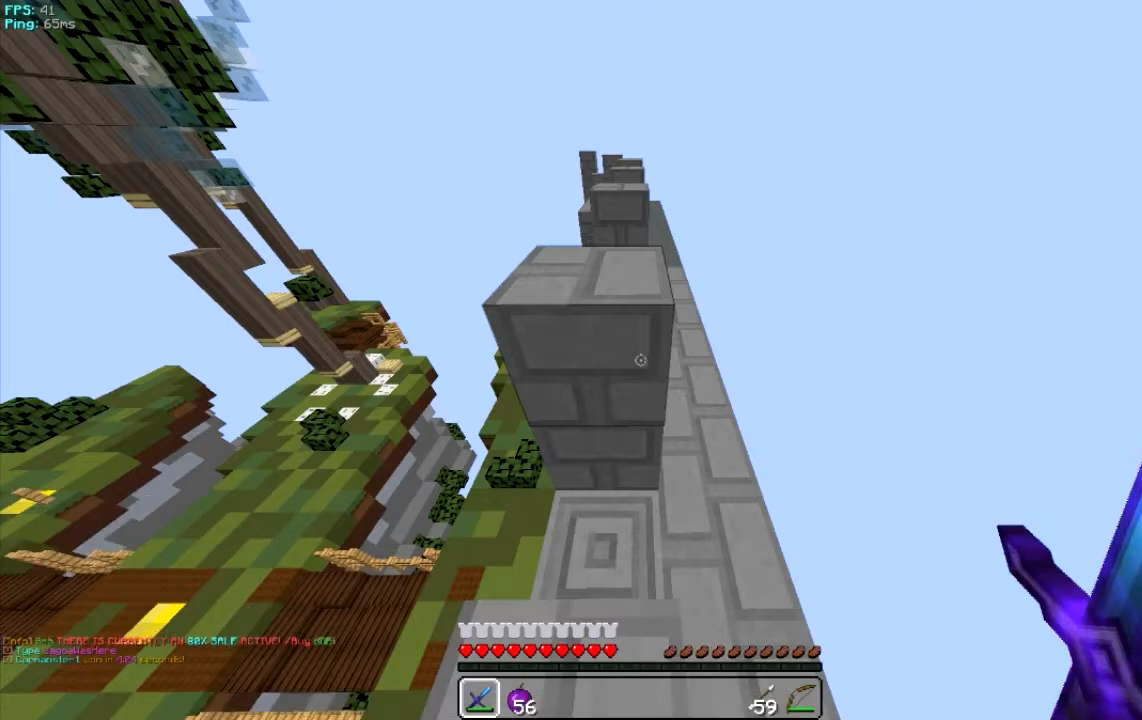
{"keys": ["w"], "mouse": [], "events": [[334, "w", "down"]]}
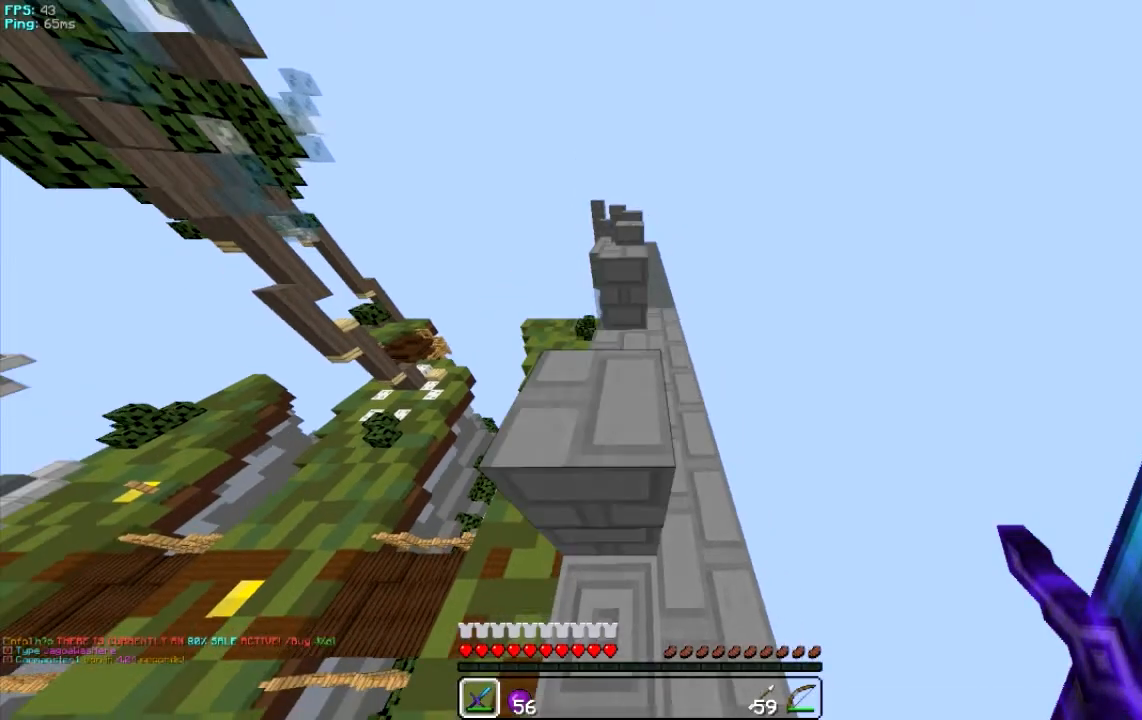
{"keys": ["w"], "mouse": [], "events": []}
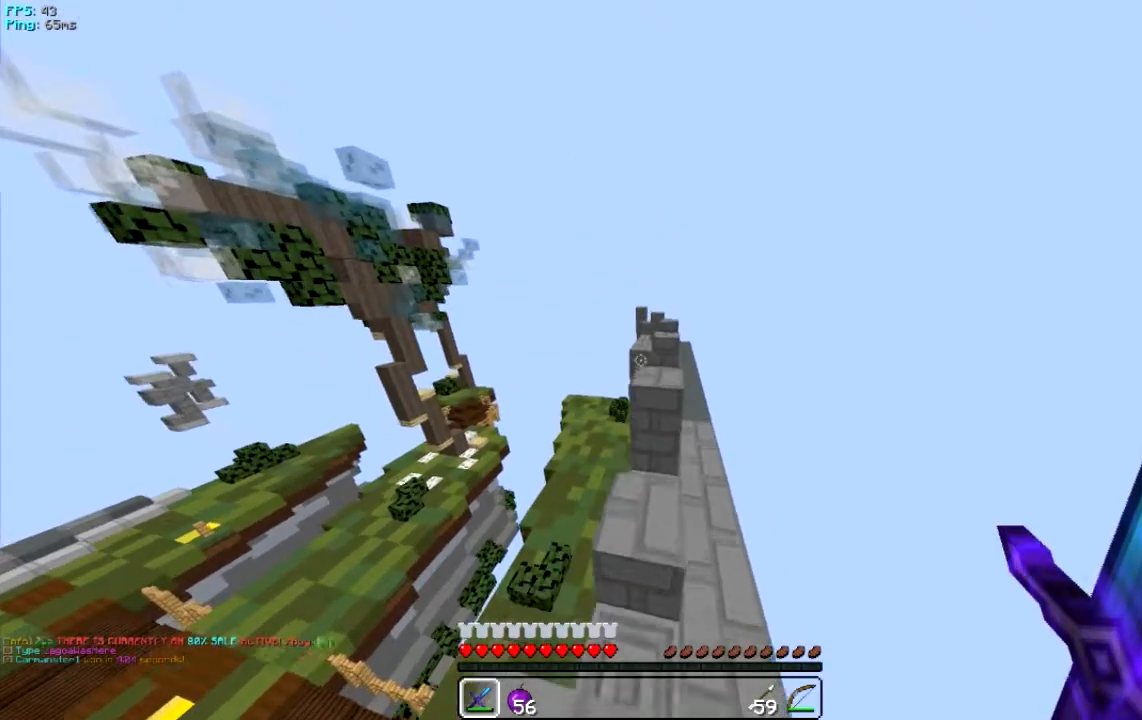
{"keys": ["w"], "mouse": [], "events": []}
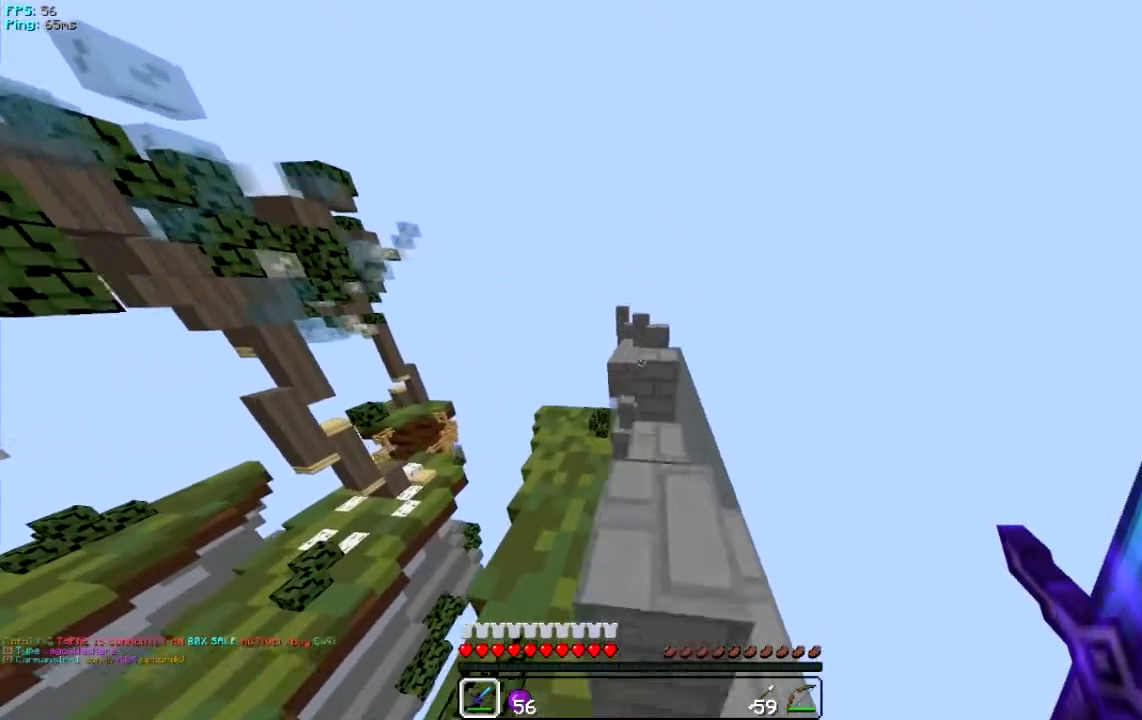
{"keys": ["w"], "mouse": [], "events": []}